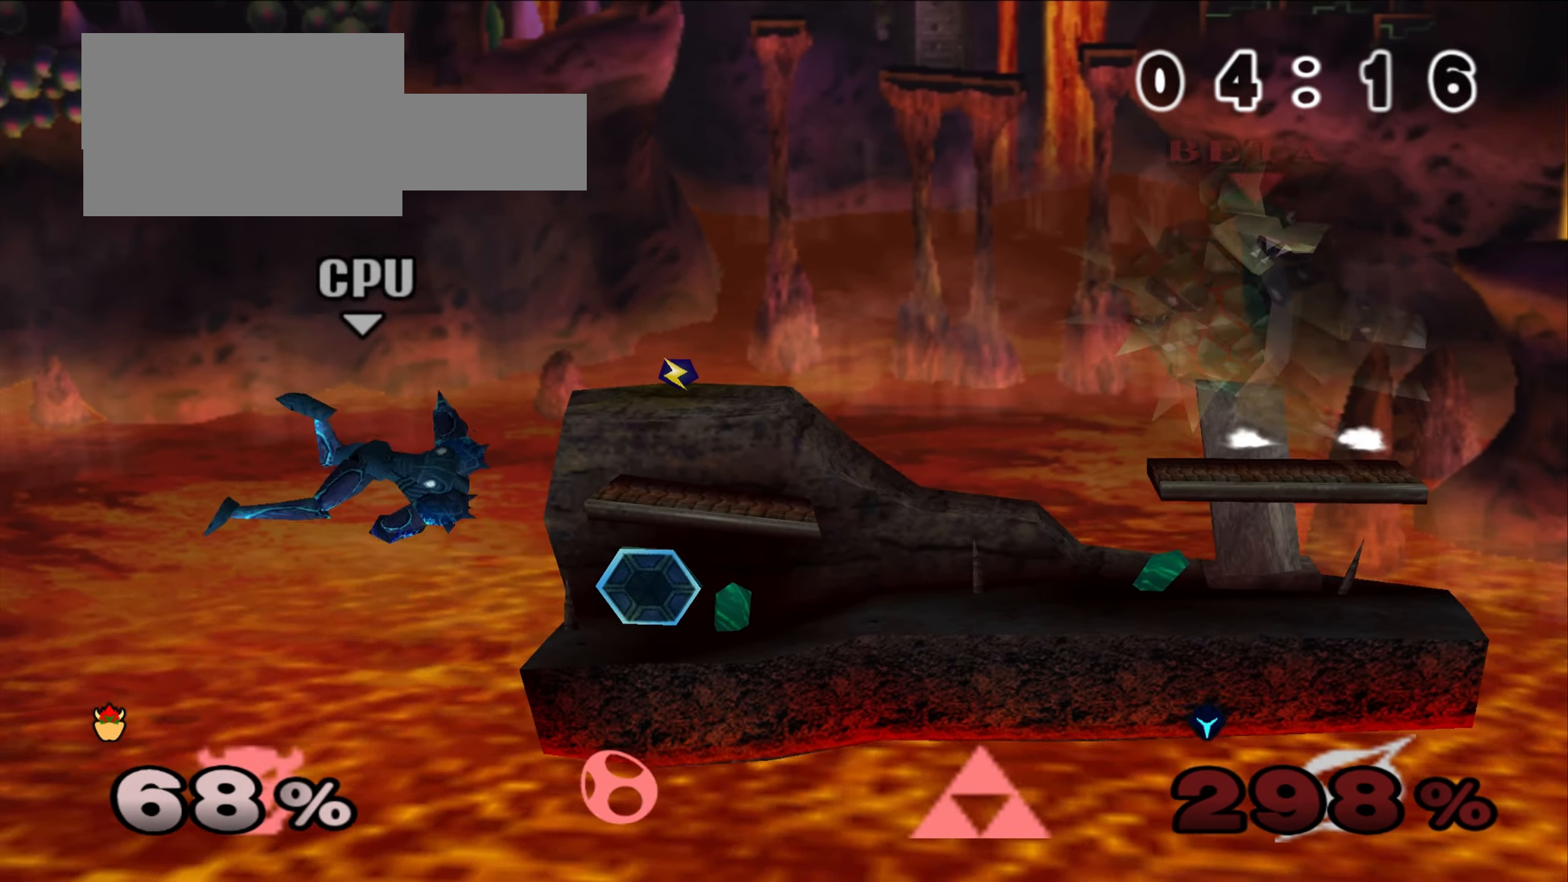
Gameplay with a controller (Nintendo layout); each line is a JSON object with the inputs held at the frame after it. "events" lists button and stick changes between this image and that frame as [ms after this image, input, new state], when the widget could be followed in between. Not read: DPAD_LEFT DPAD_RIGHT DPAD_UP L3 R3 START Z.
{"buttons": ["B"], "left_stick": "center", "events": [[283, "C_UP", "down"], [350, "C_UP", "up"], [417, "B", "down"], [417, "left_stick", "center"]]}
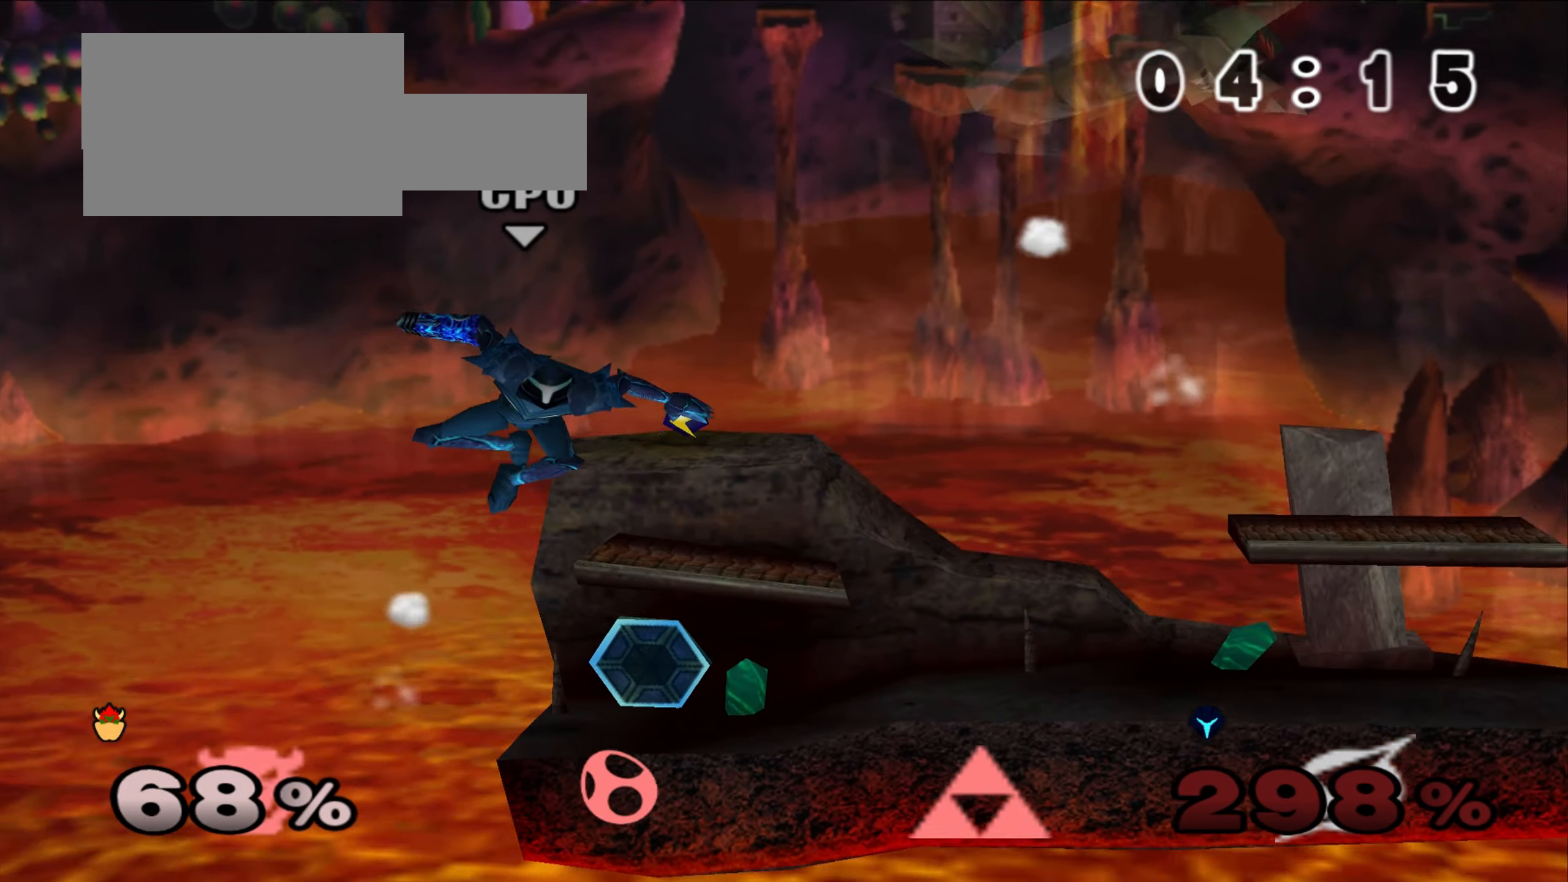
{"buttons": ["B"], "left_stick": "left", "events": [[50, "left_stick", "left"]]}
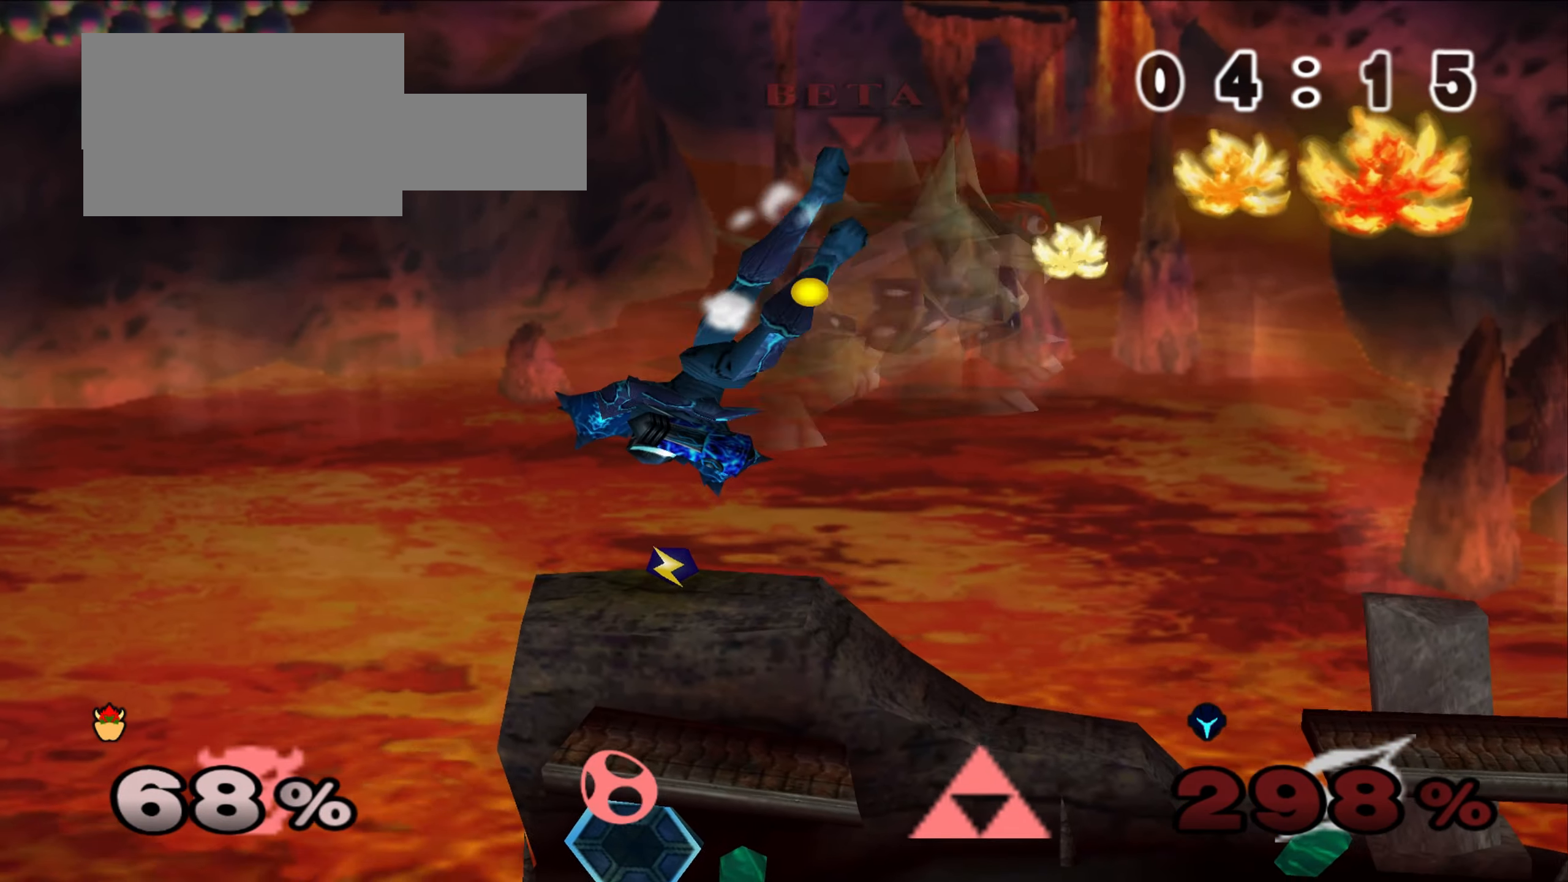
{"buttons": [], "left_stick": "center", "events": [[133, "left_stick", "center"], [250, "left_stick", "right"], [417, "left_stick", "center"], [433, "B", "up"]]}
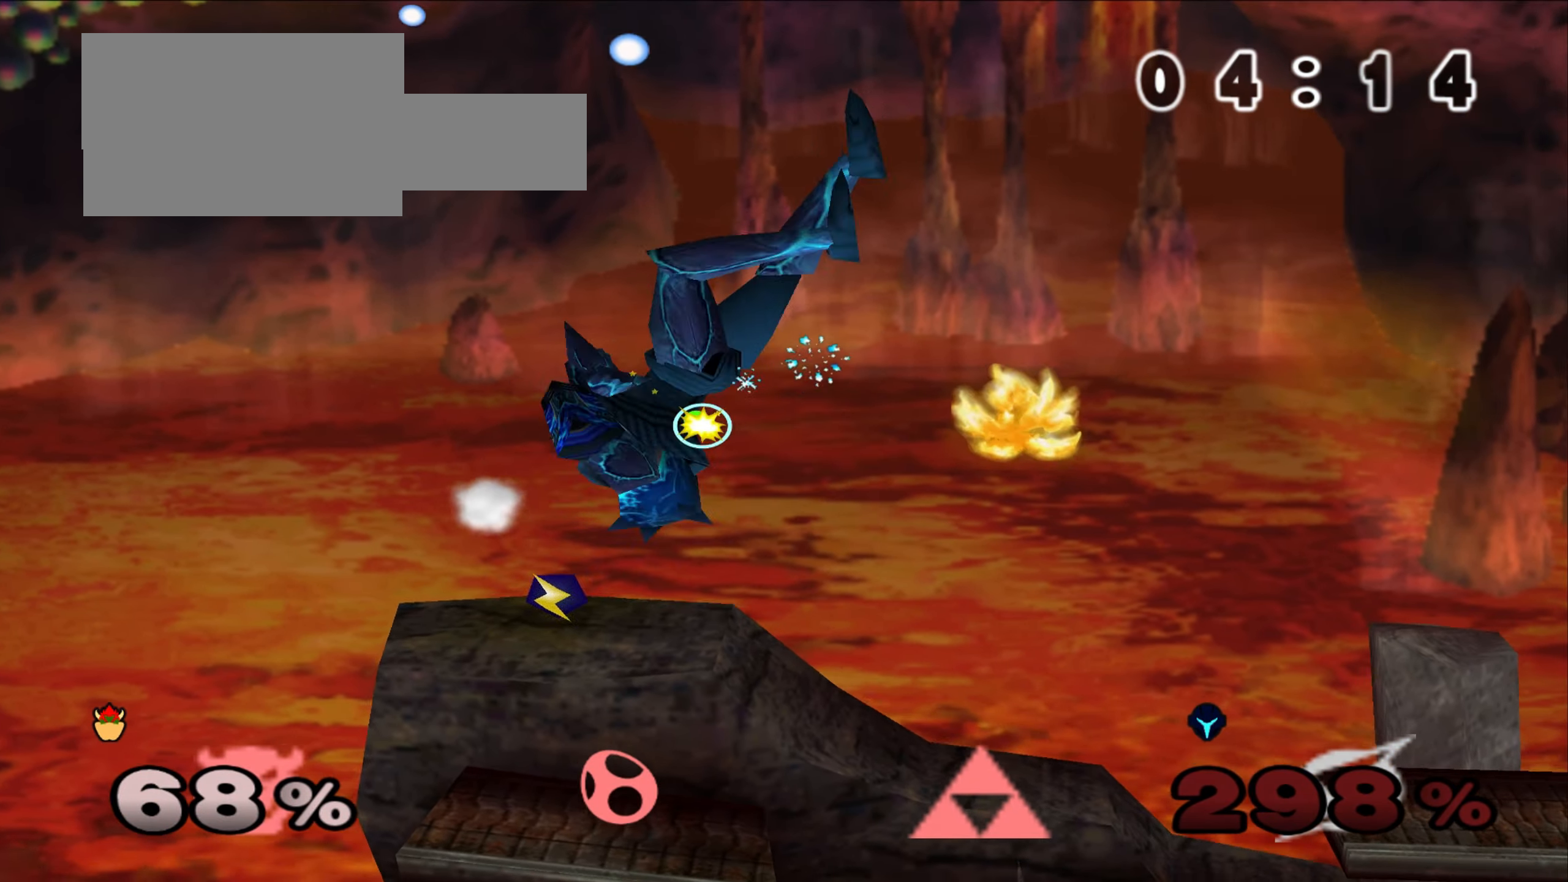
{"buttons": ["A"], "left_stick": "up", "events": [[50, "left_stick", "up"], [100, "A", "down"], [217, "A", "up"], [284, "A", "down"], [401, "A", "up"], [467, "A", "down"]]}
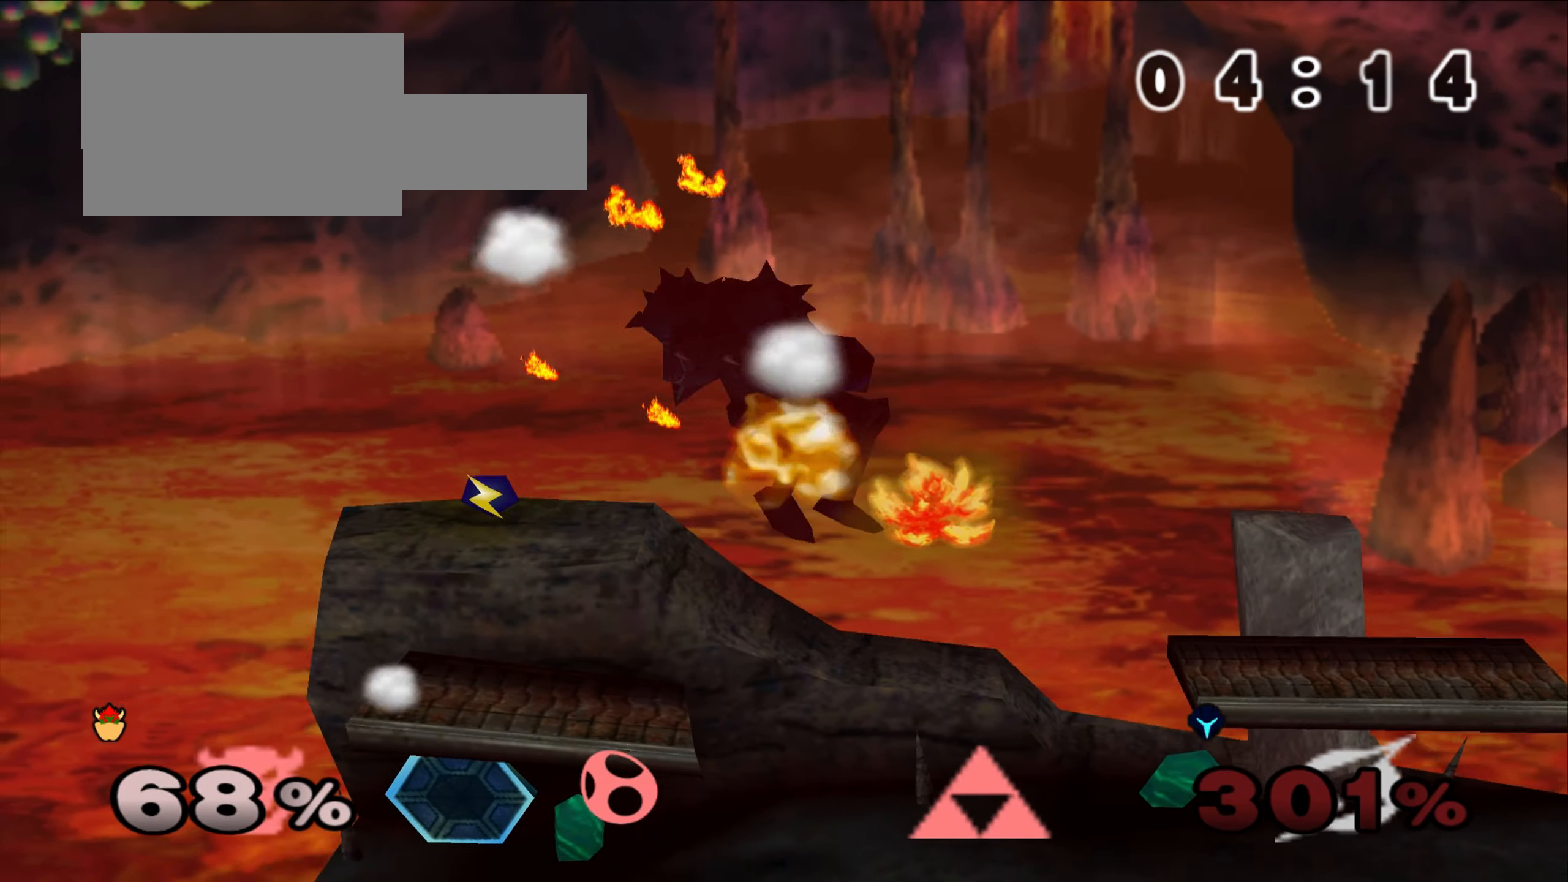
{"buttons": [], "left_stick": "up", "events": [[100, "A", "up"], [167, "A", "down"], [300, "A", "up"], [350, "A", "down"], [484, "A", "up"]]}
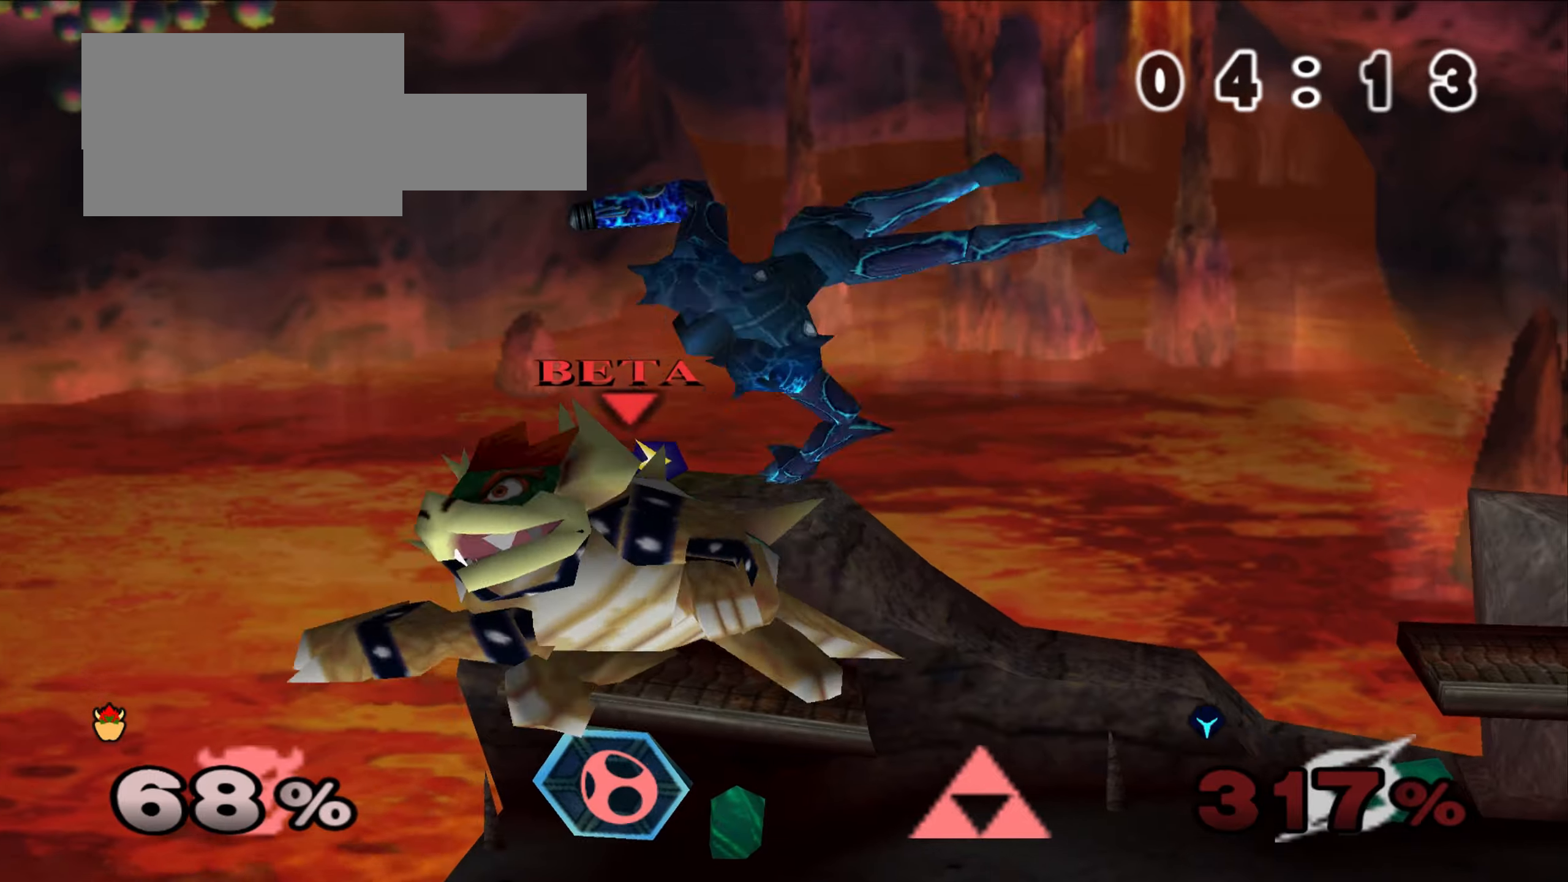
{"buttons": [], "left_stick": "up", "events": [[51, "A", "down"], [167, "A", "up"], [384, "A", "down"], [451, "A", "up"]]}
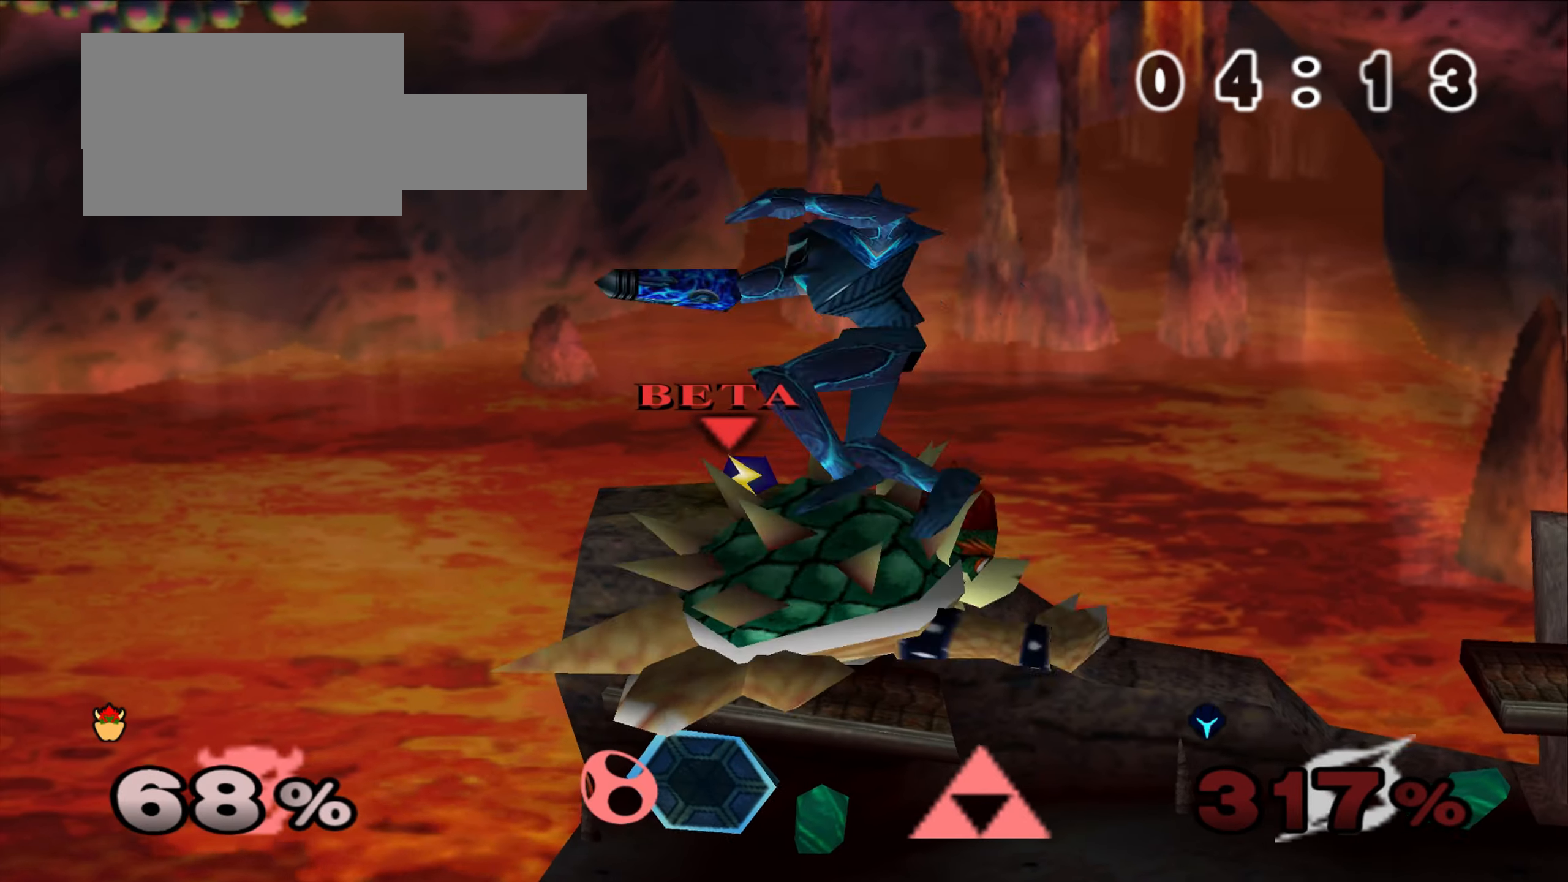
{"buttons": ["A"], "left_stick": "up", "events": [[33, "A", "down"], [117, "A", "up"], [167, "A", "down"], [317, "A", "up"], [434, "A", "down"]]}
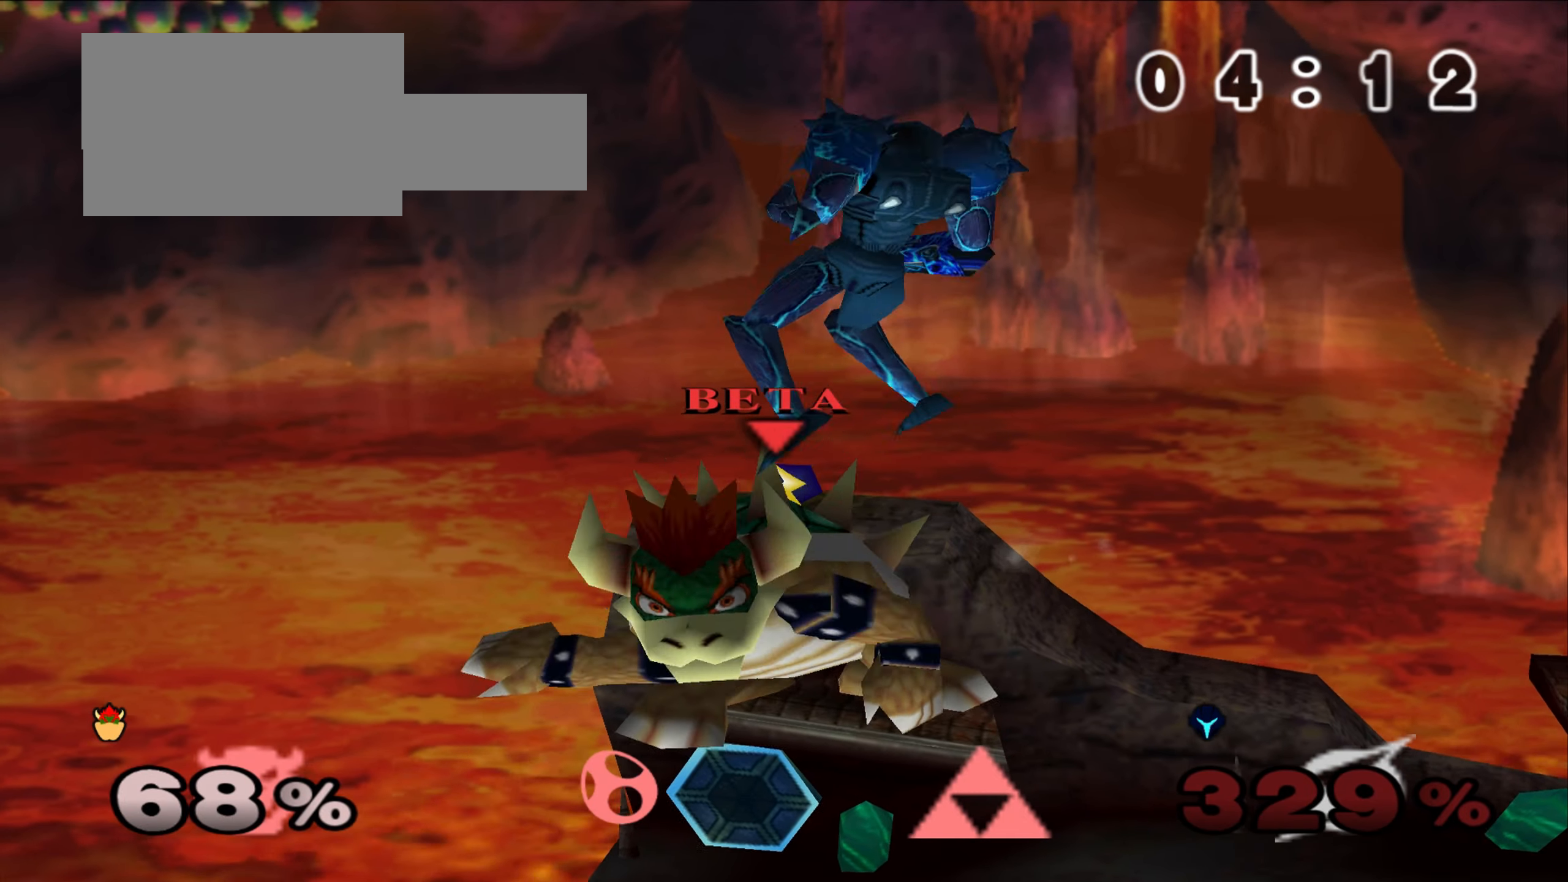
{"buttons": ["A"], "left_stick": "up", "events": [[51, "A", "up"], [167, "A", "down"], [234, "A", "up"], [317, "A", "down"], [401, "A", "up"], [484, "A", "down"]]}
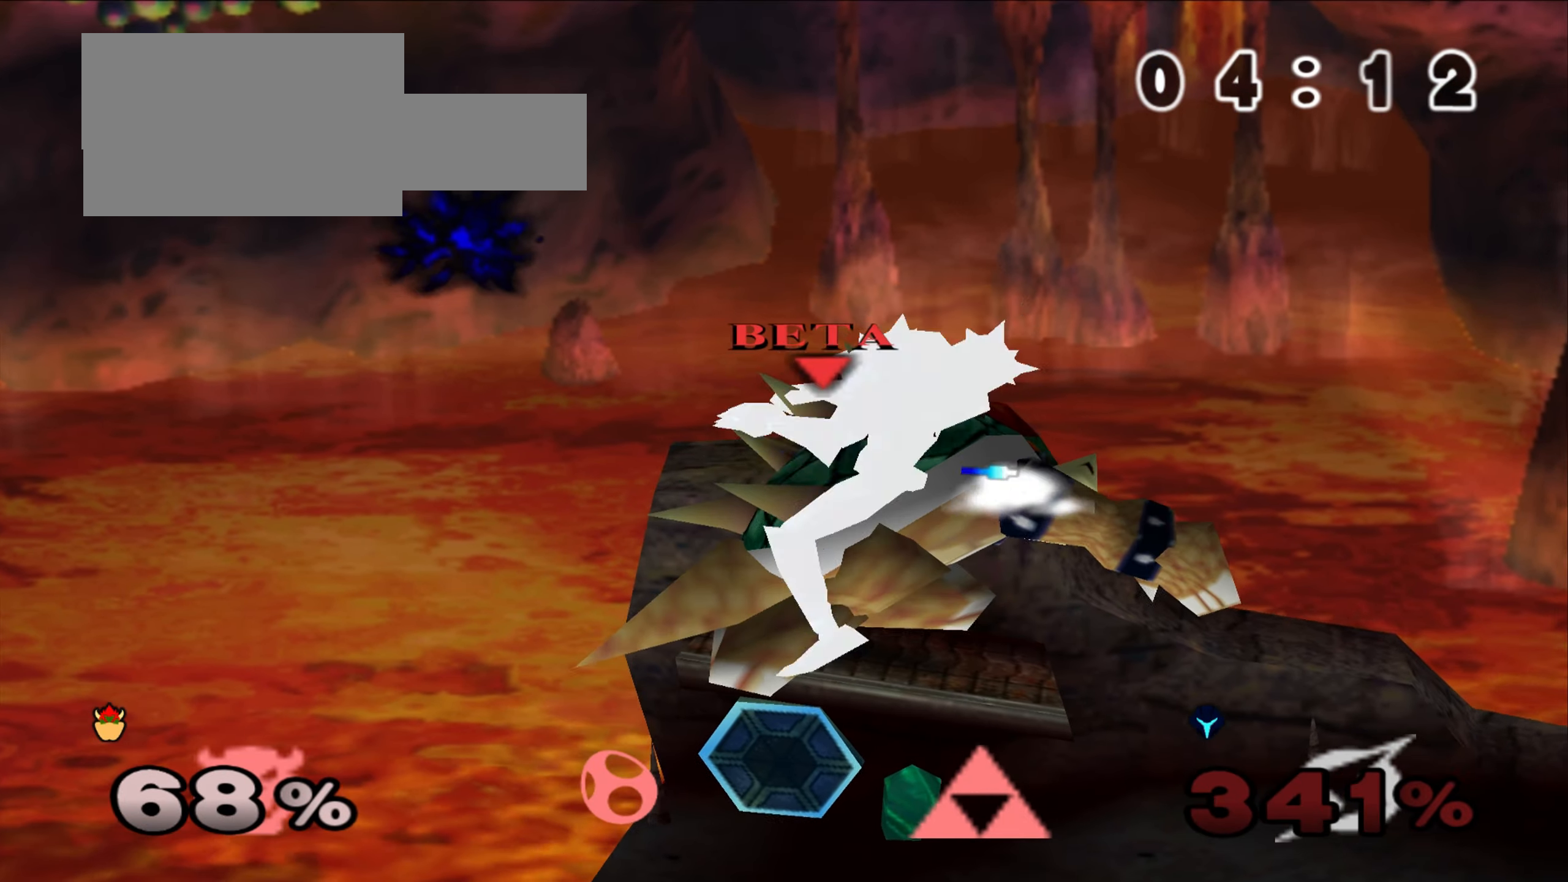
{"buttons": [], "left_stick": "up", "events": [[67, "A", "up"], [150, "A", "down"], [284, "A", "up"]]}
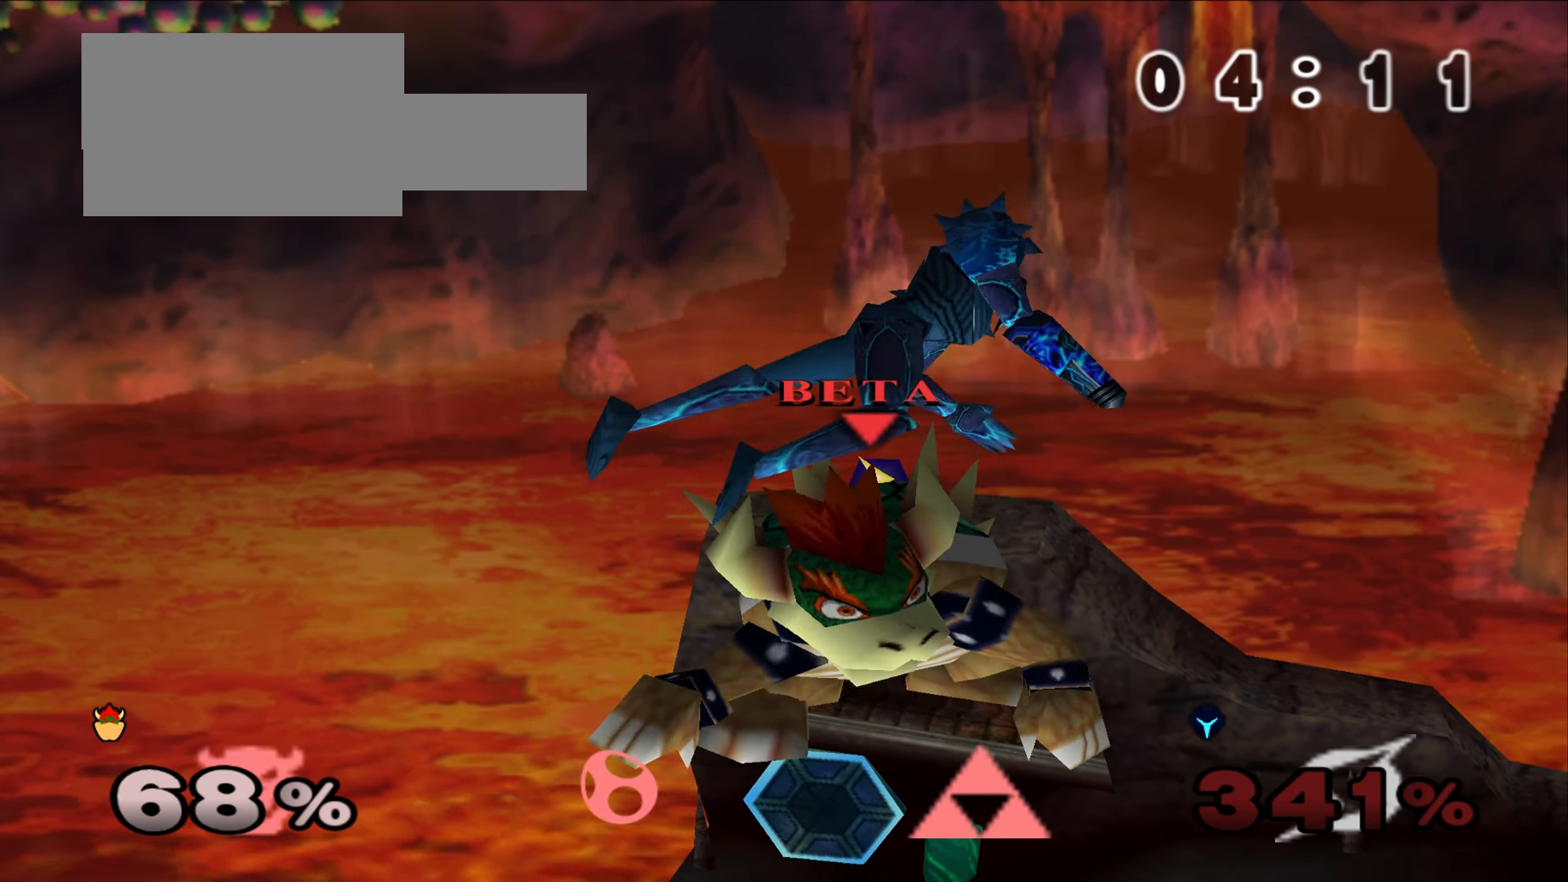
{"buttons": [], "left_stick": "center", "events": [[117, "left_stick", "center"], [201, "A", "down"], [201, "left_stick", "up"], [351, "A", "up"], [401, "left_stick", "center"]]}
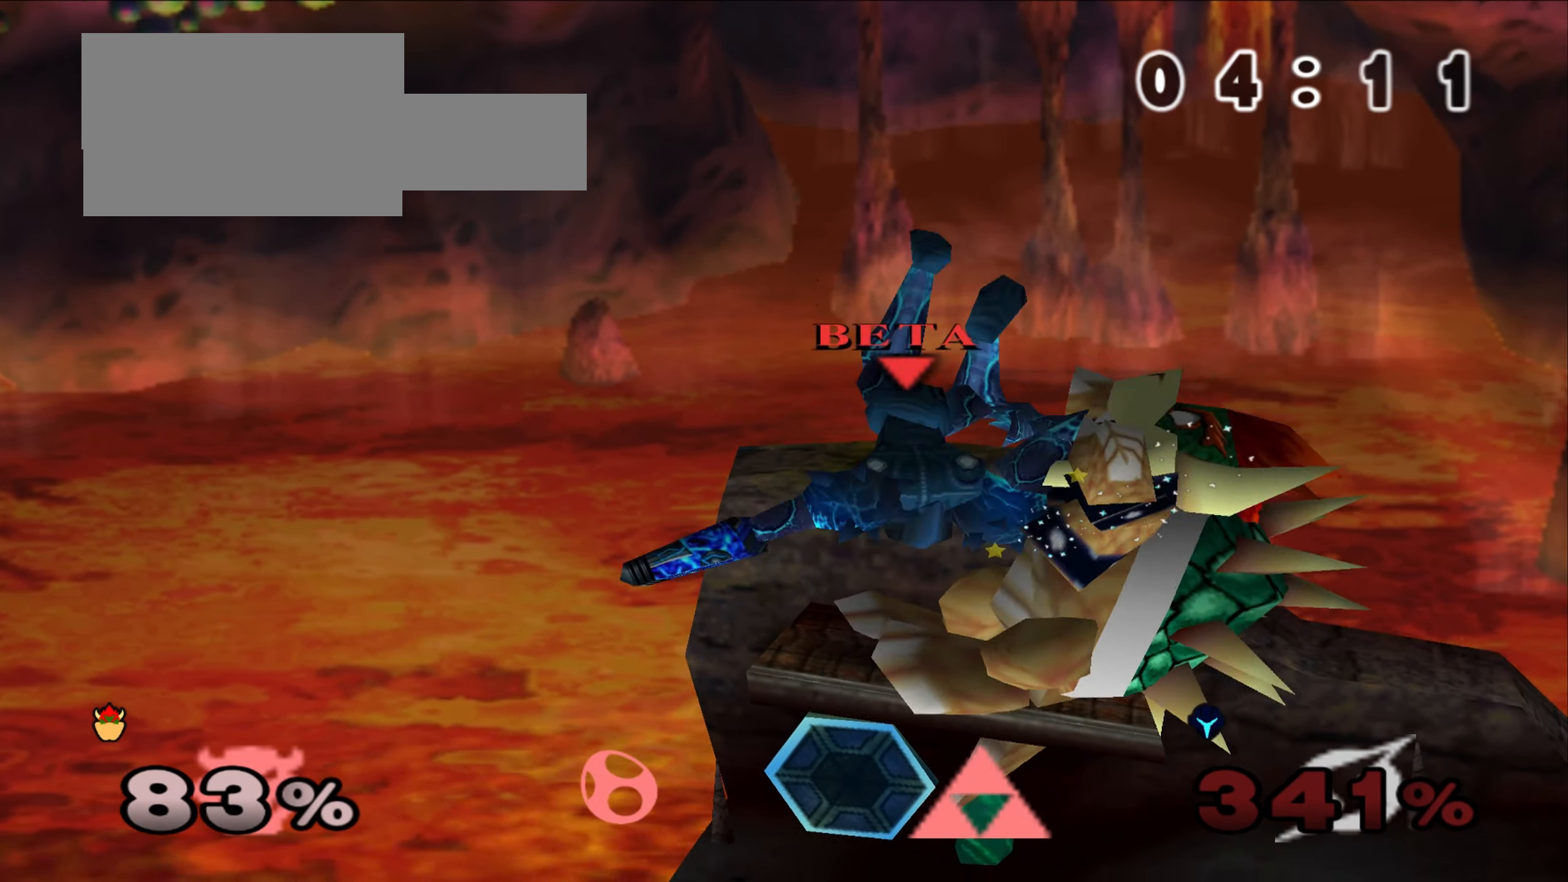
{"buttons": [], "left_stick": "center", "events": [[217, "left_stick", "up"], [250, "A", "down"], [400, "A", "up"], [400, "left_stick", "center"]]}
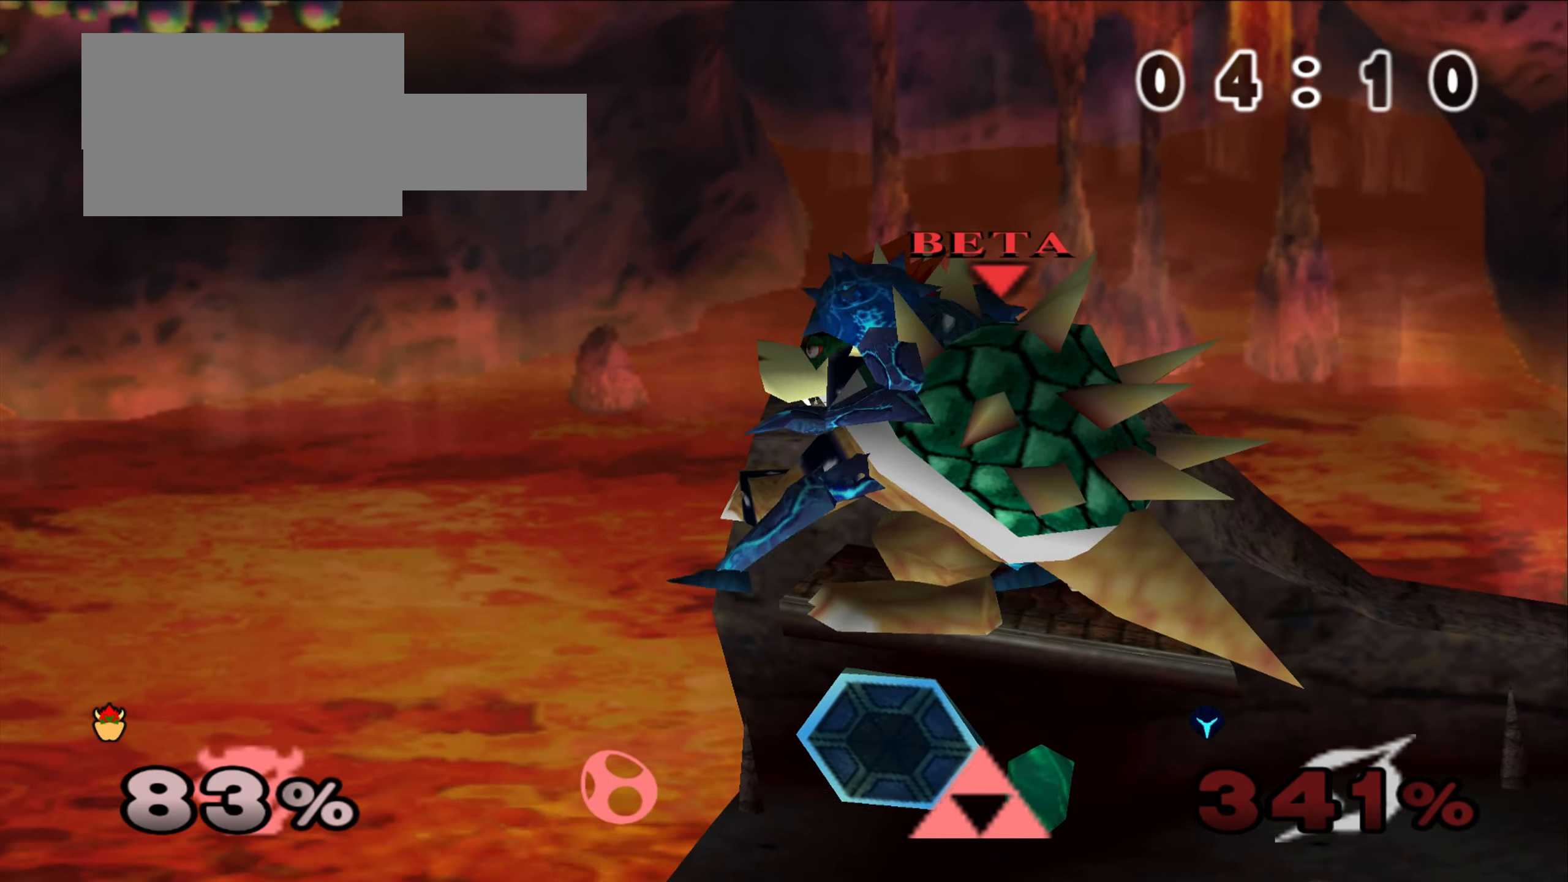
{"buttons": [], "left_stick": "center", "events": [[134, "left_stick", "up"], [151, "A", "down"], [317, "A", "up"], [351, "left_stick", "center"]]}
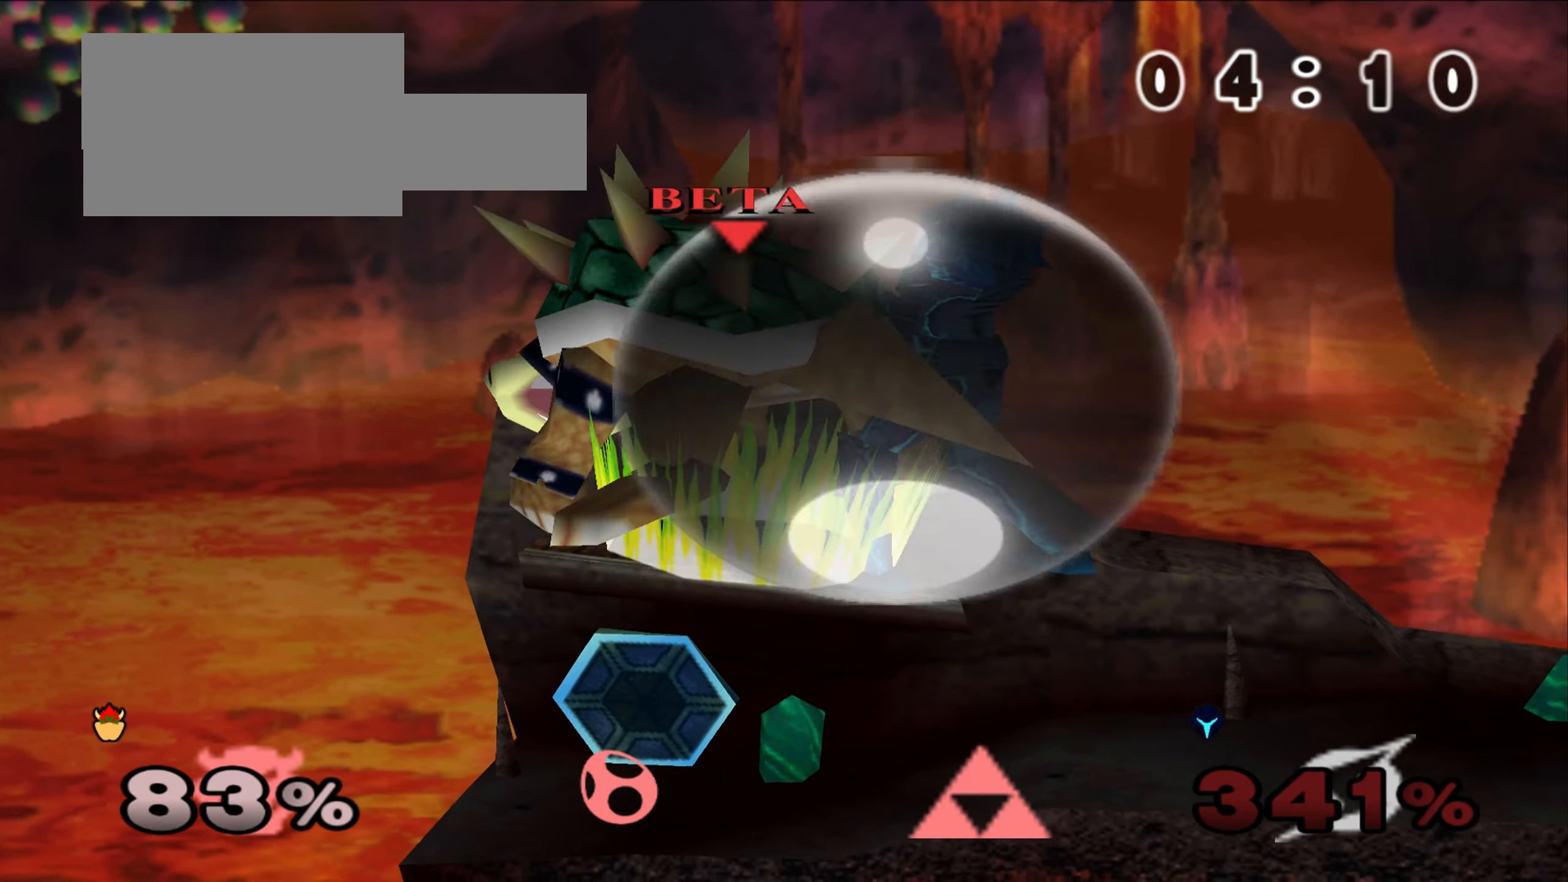
{"buttons": [], "left_stick": "center"}
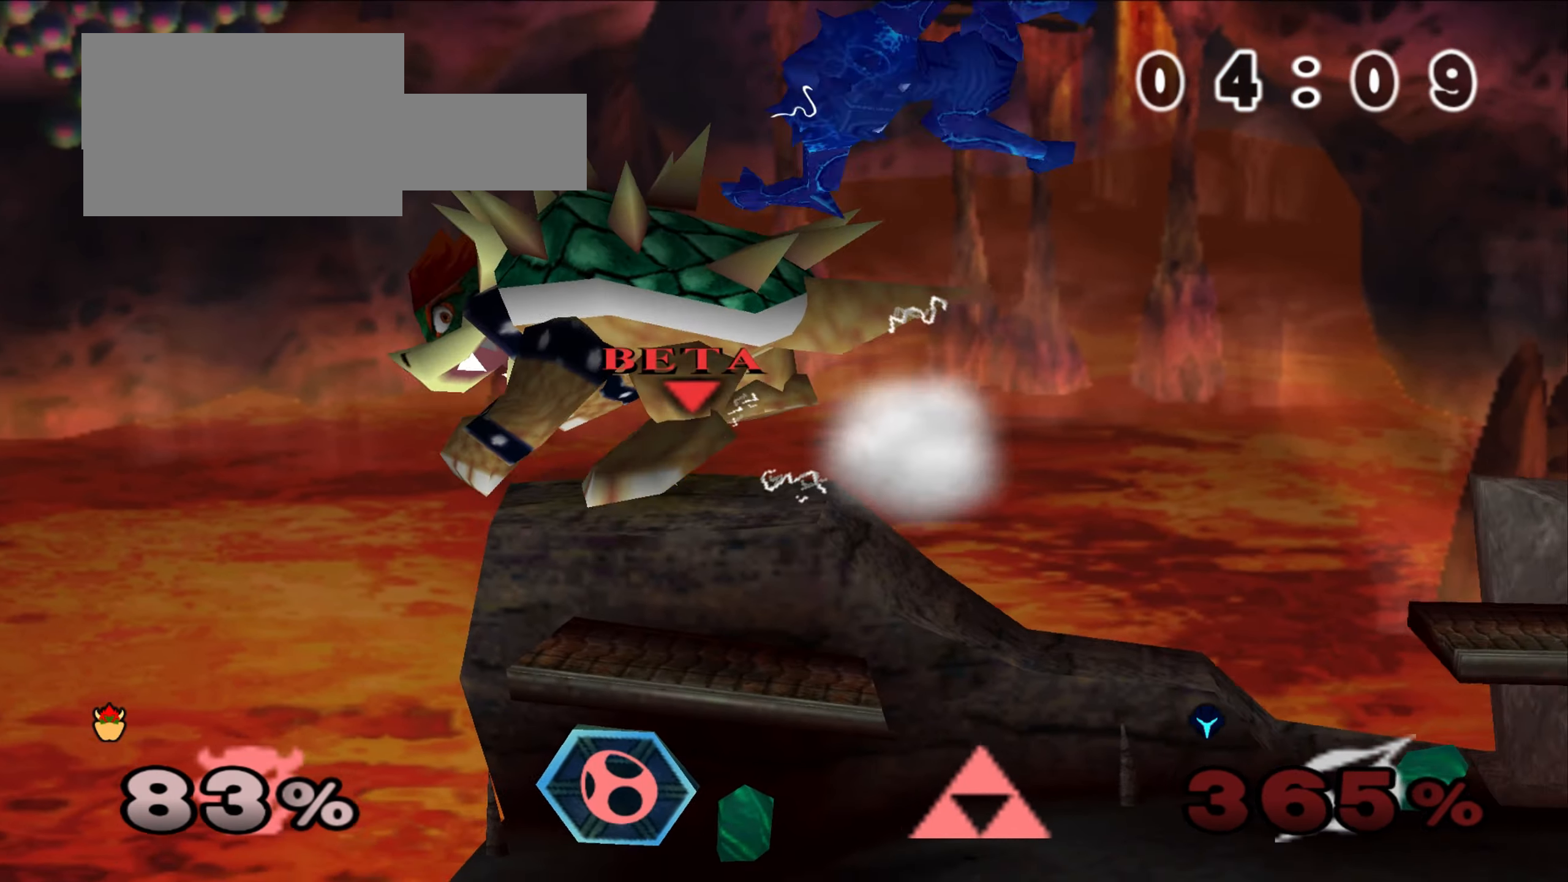
{"buttons": [], "left_stick": "center", "events": [[201, "B", "down"], [267, "B", "up"]]}